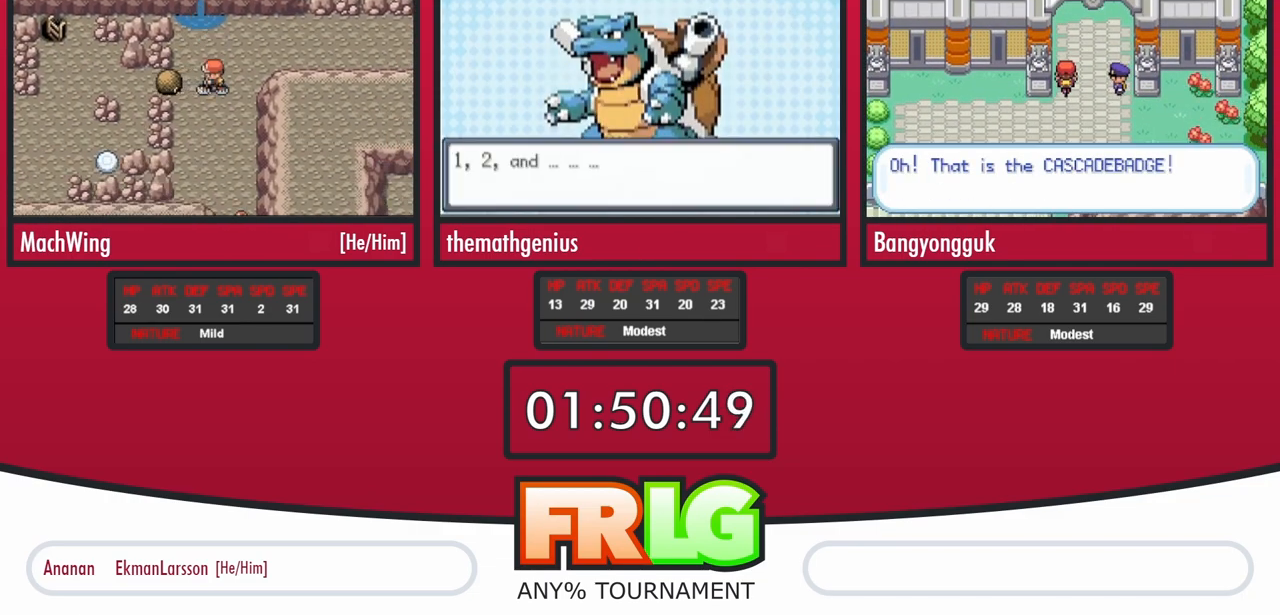
Gameplay with a controller (Nintendo layout); each line is a JSON object with the inputs held at the frame after it (dt_ms = milliseconds from this image to that frame). "events" lists button and stick changes between this image and that frame as [ms after this image, input, new state], when the widget could be followed in between. Not read: L3 R3.
{"dt_ms": 500, "buttons": ["DPAD_LEFT"], "events": []}
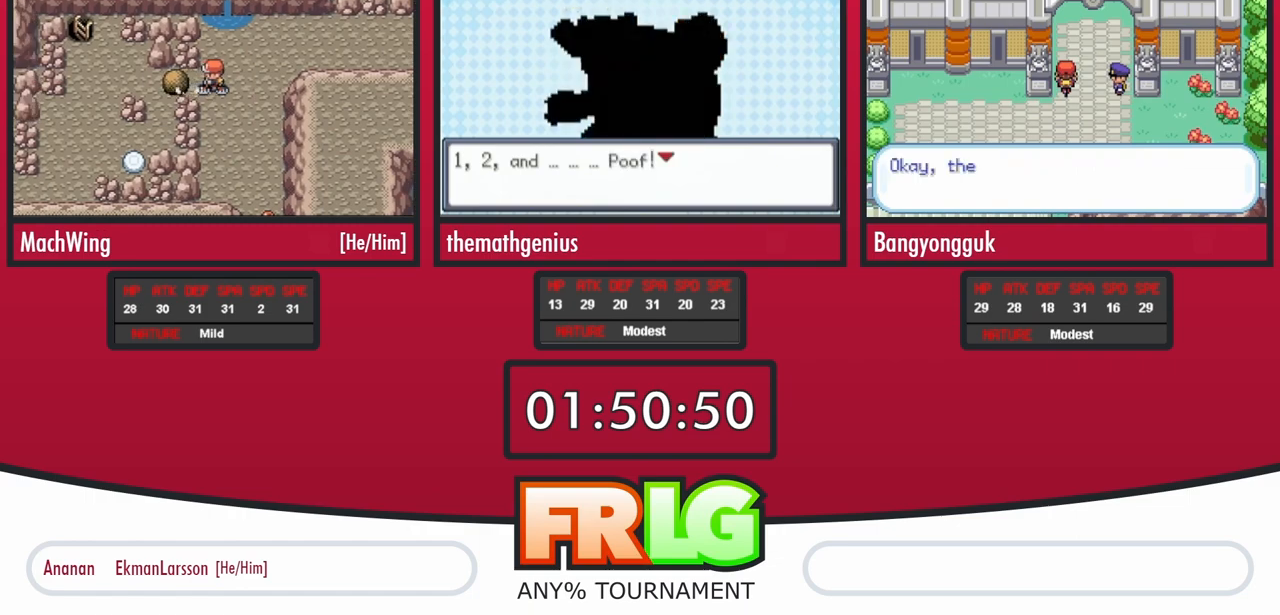
{"dt_ms": 500, "buttons": ["DPAD_LEFT"], "events": []}
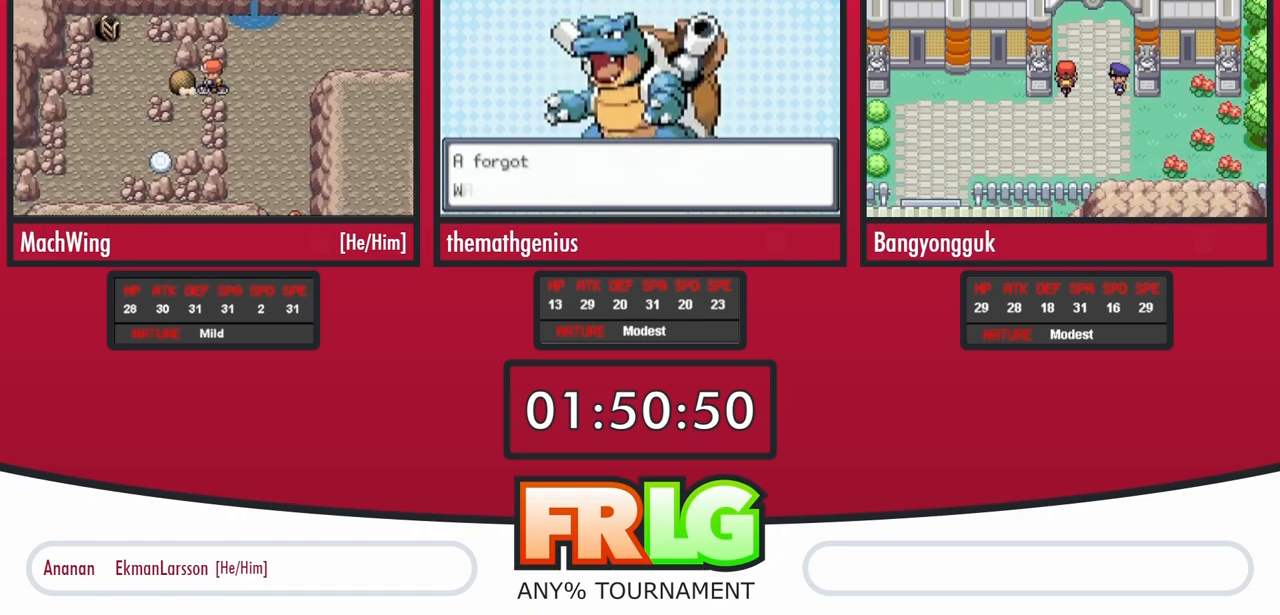
{"dt_ms": 500, "buttons": ["DPAD_LEFT"], "events": []}
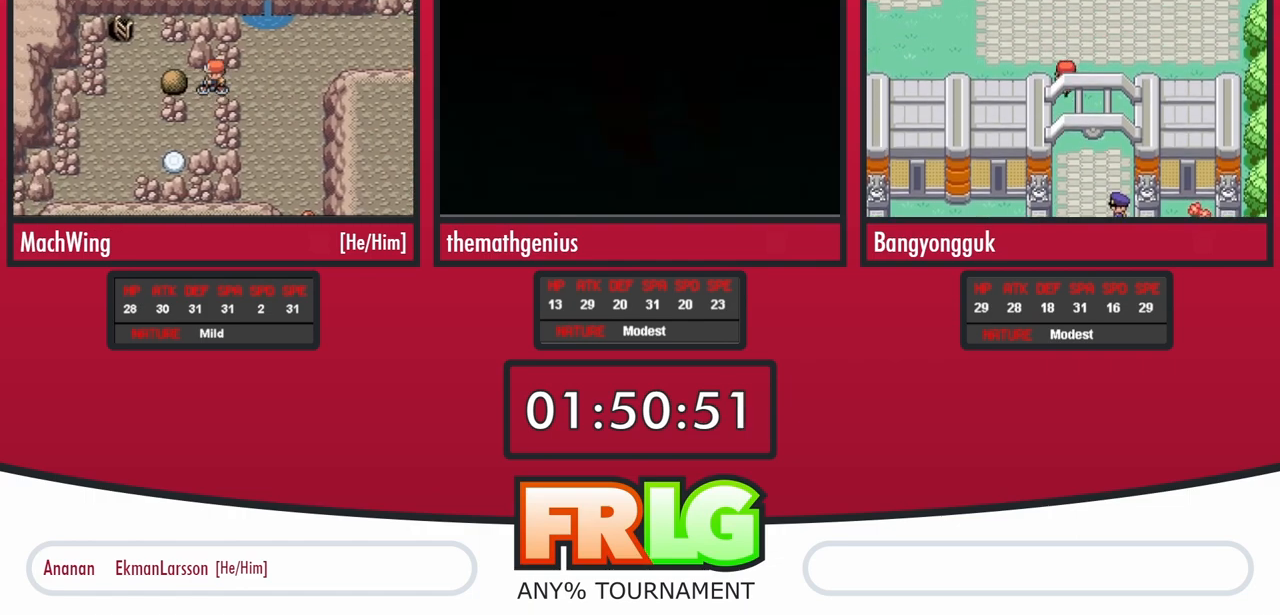
{"dt_ms": 1000, "buttons": ["DPAD_DOWN"]}
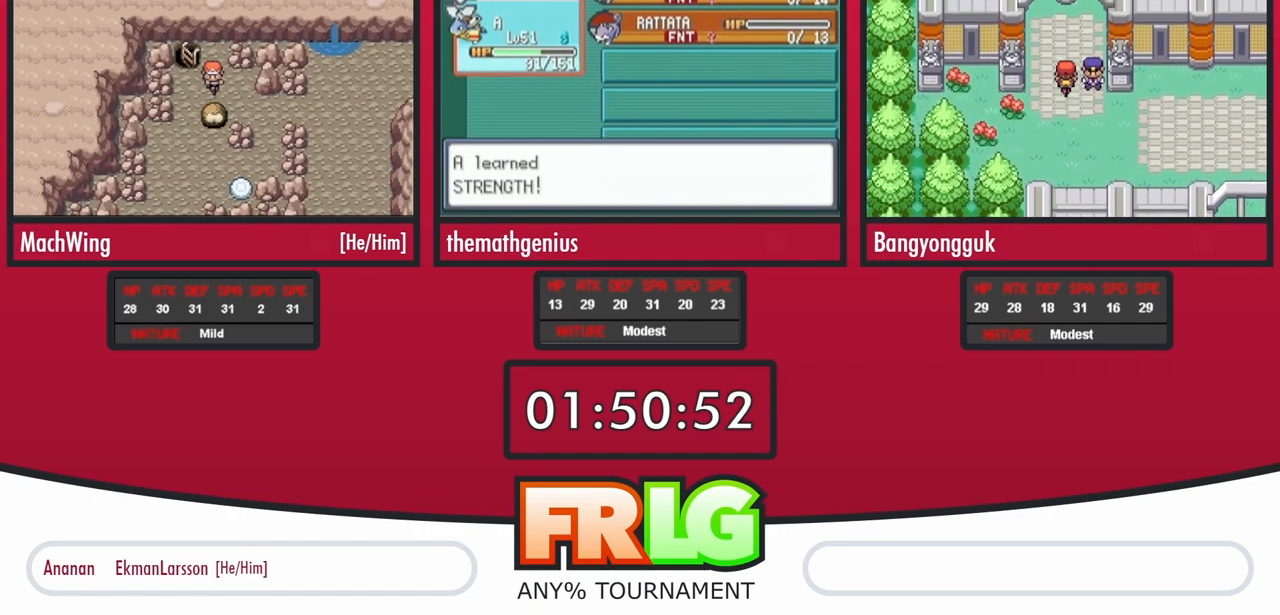
{"dt_ms": 500, "buttons": ["DPAD_DOWN"], "events": []}
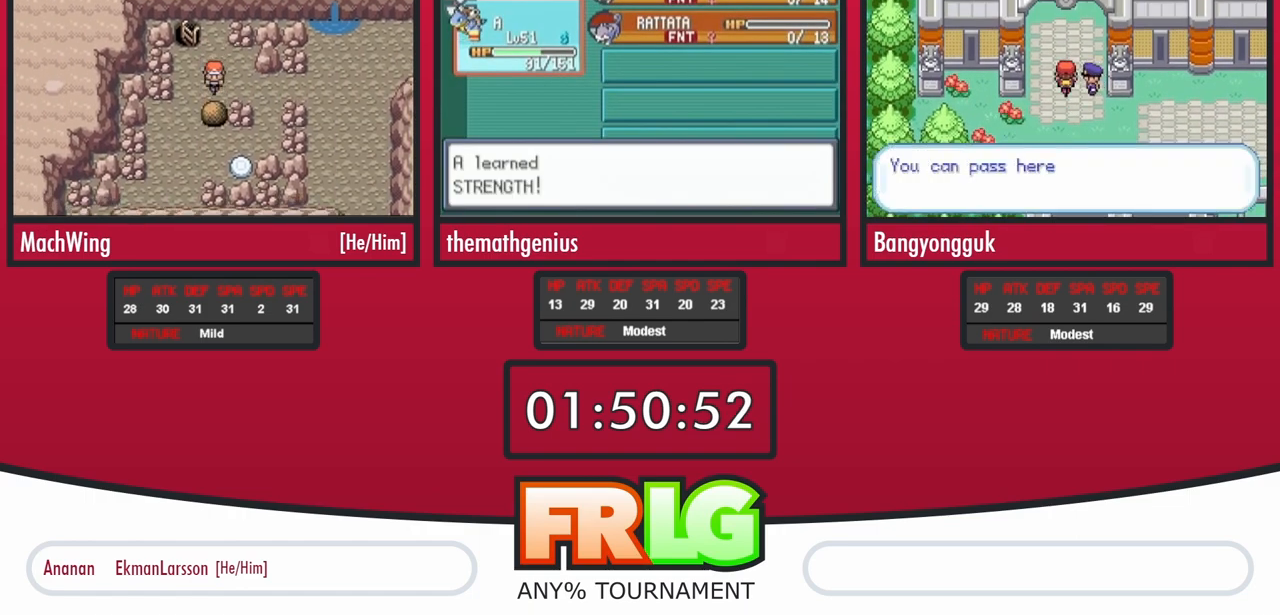
{"dt_ms": 500, "buttons": ["DPAD_DOWN"], "events": []}
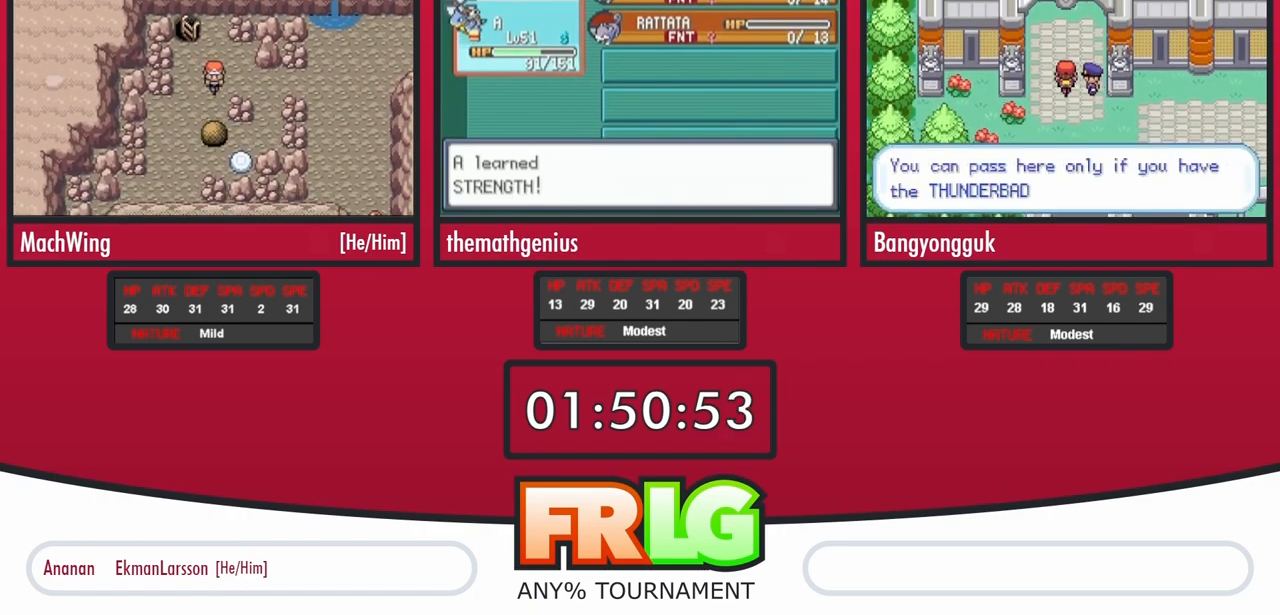
{"dt_ms": 500, "buttons": ["DPAD_LEFT"]}
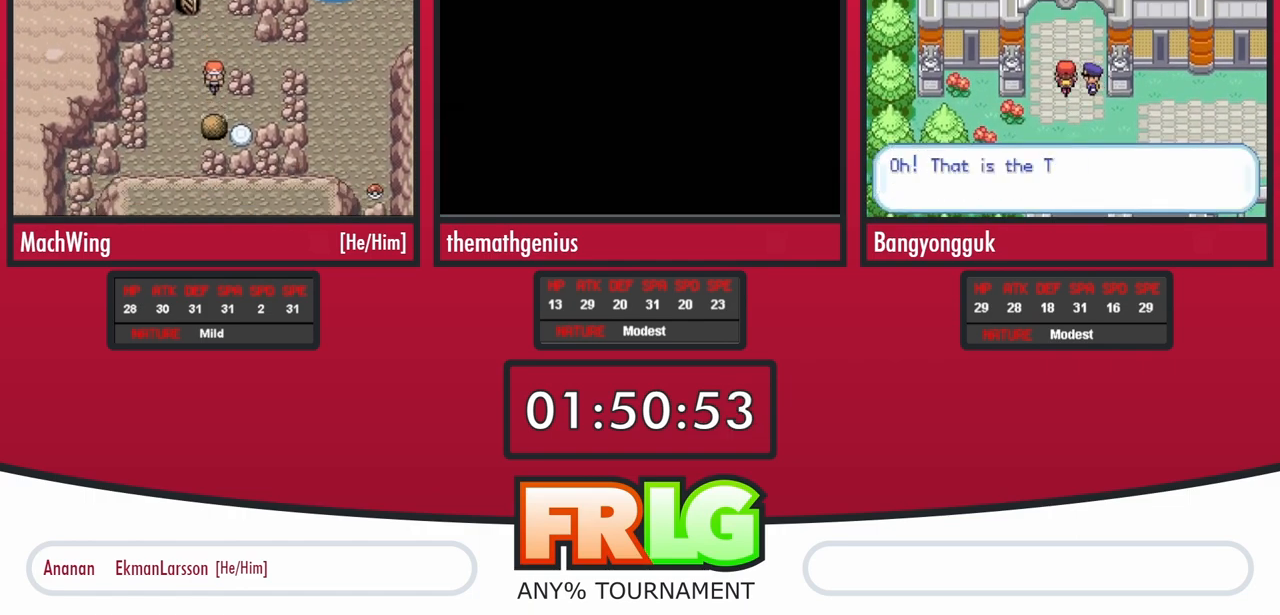
{"dt_ms": 500, "buttons": ["DPAD_RIGHT"], "events": [[217, "DPAD_DOWN", "down"], [217, "DPAD_LEFT", "up"], [383, "DPAD_RIGHT", "down"], [417, "DPAD_DOWN", "up"]]}